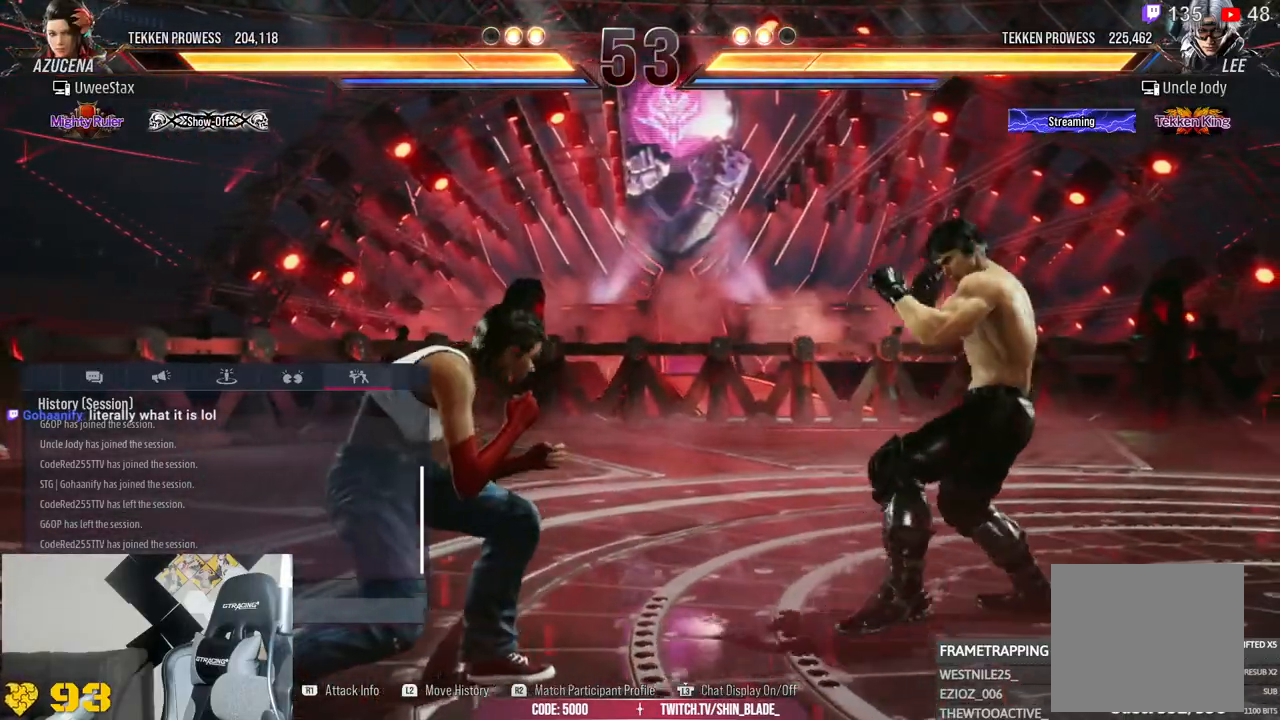
Gameplay with a controller (PlayStation layout); each line is a JSON object with the inputs held at the frame after it. "events" lists button and stick changes between this image and that frame as [ms after this image, input, new state], when the widget could be followed in between.
{"buttons": [], "left_stick": "center", "right_stick": "center", "events": [[33, "R1", "down"], [83, "R1", "up"]]}
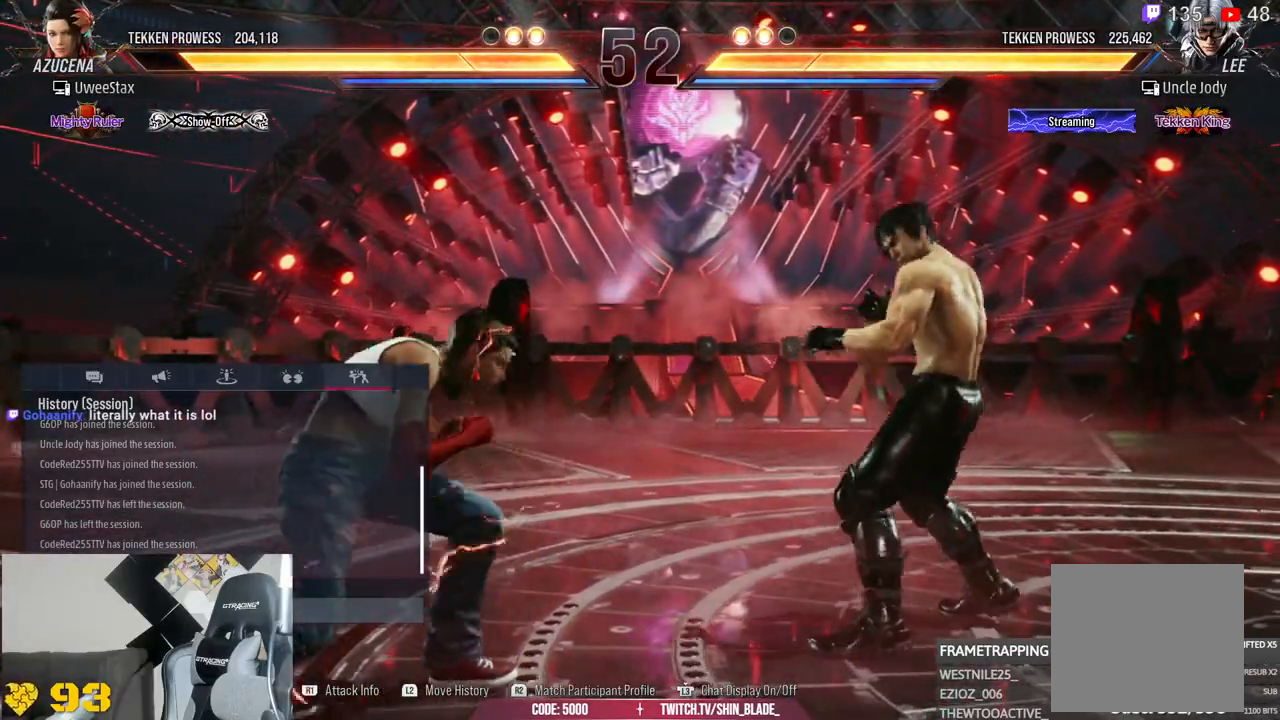
{"buttons": [], "left_stick": "center", "right_stick": "center", "events": []}
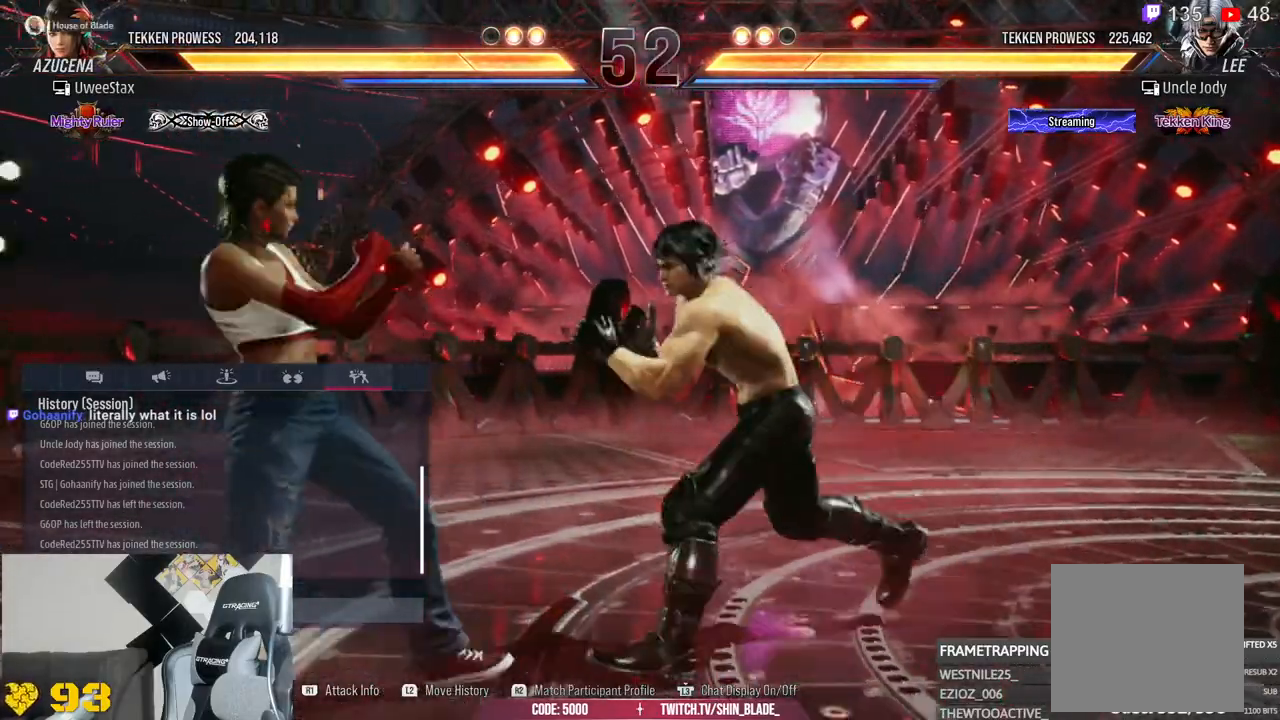
{"buttons": [], "left_stick": "center", "right_stick": "center", "events": []}
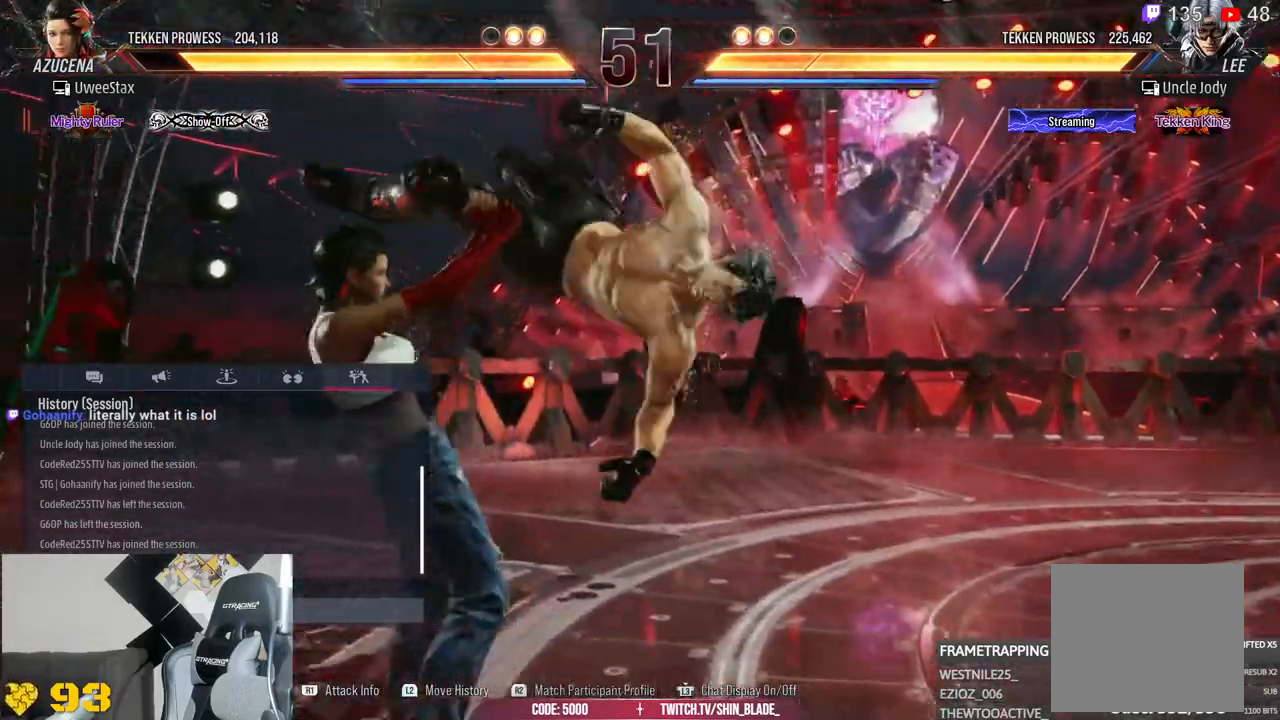
{"buttons": [], "left_stick": "center", "right_stick": "center"}
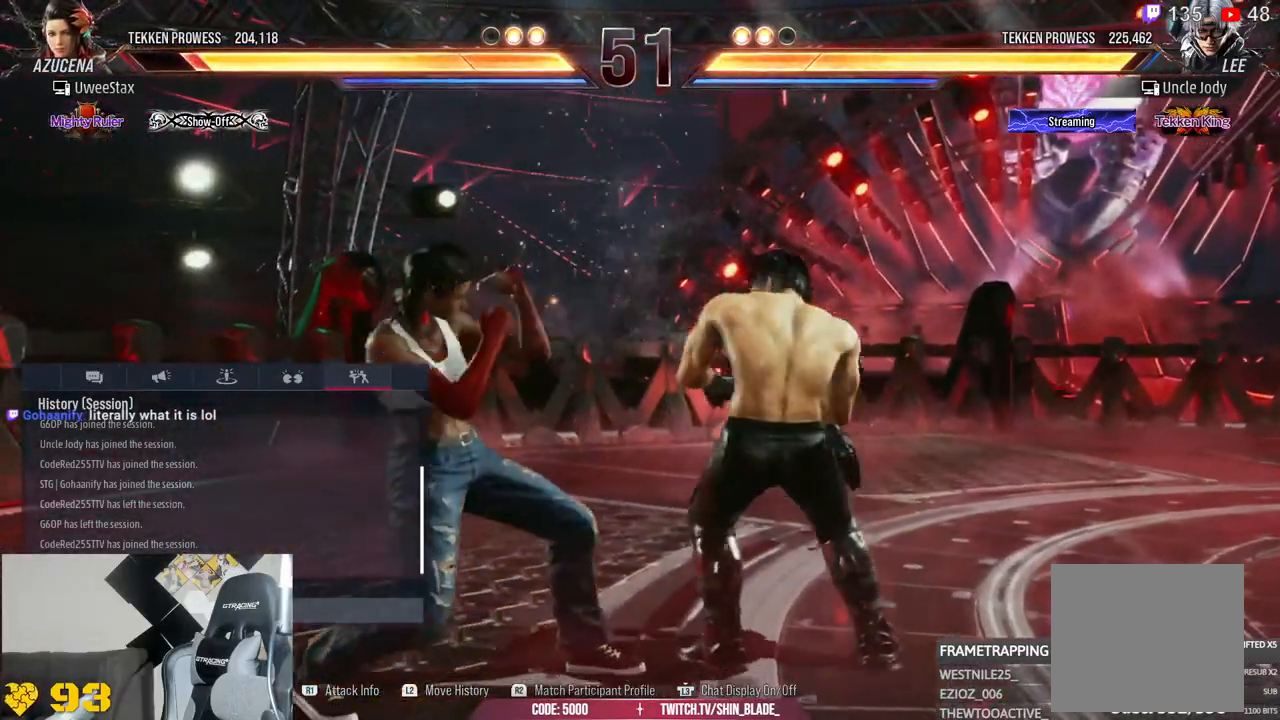
{"buttons": [], "left_stick": "center", "right_stick": "center", "events": [[200, "left_stick", "down"], [283, "left_stick", "center"]]}
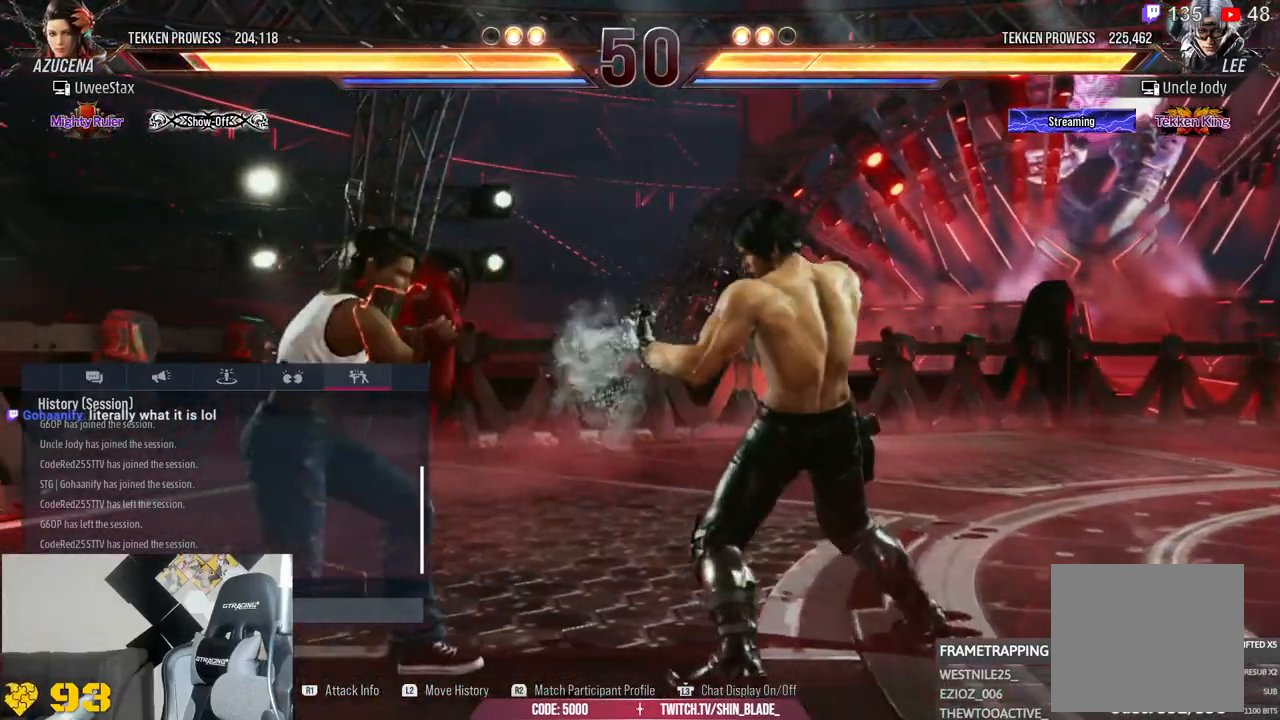
{"buttons": [], "left_stick": "center", "right_stick": "down", "events": [[67, "right_stick", "down"]]}
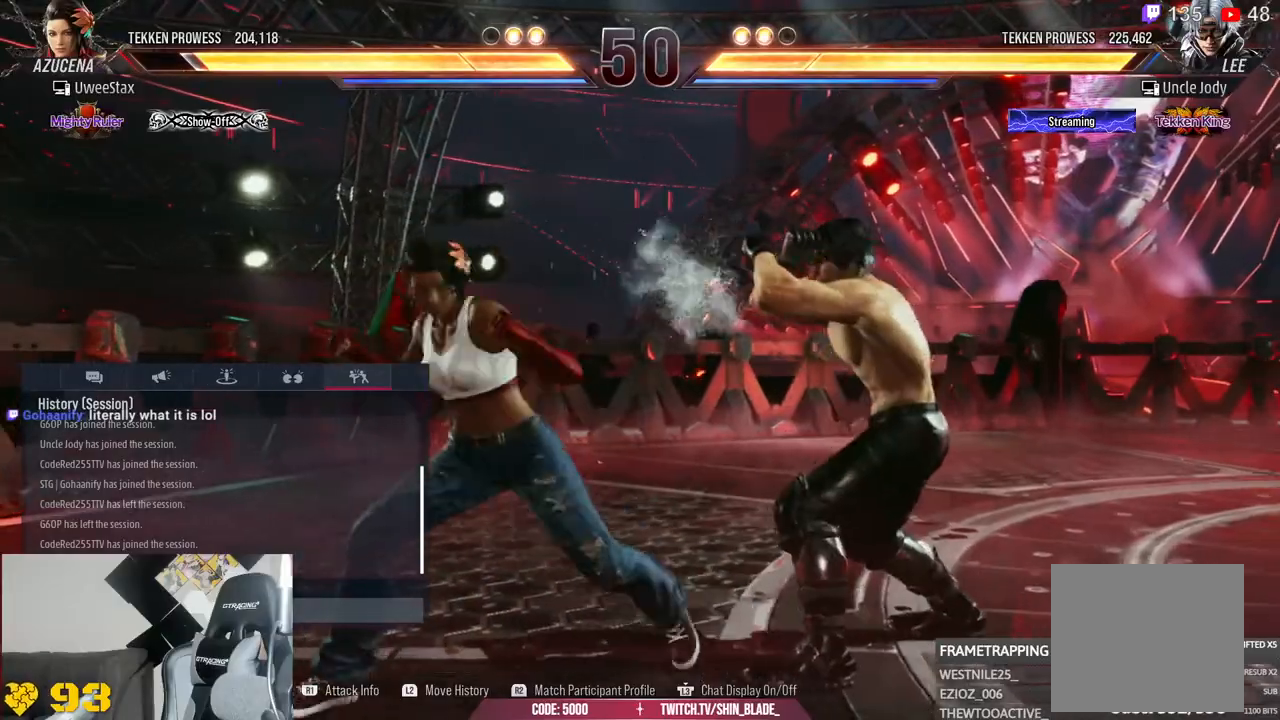
{"buttons": [], "left_stick": "center", "right_stick": "down", "events": [[67, "right_stick", "center"], [133, "right_stick", "down"], [317, "right_stick", "center"], [383, "right_stick", "down"]]}
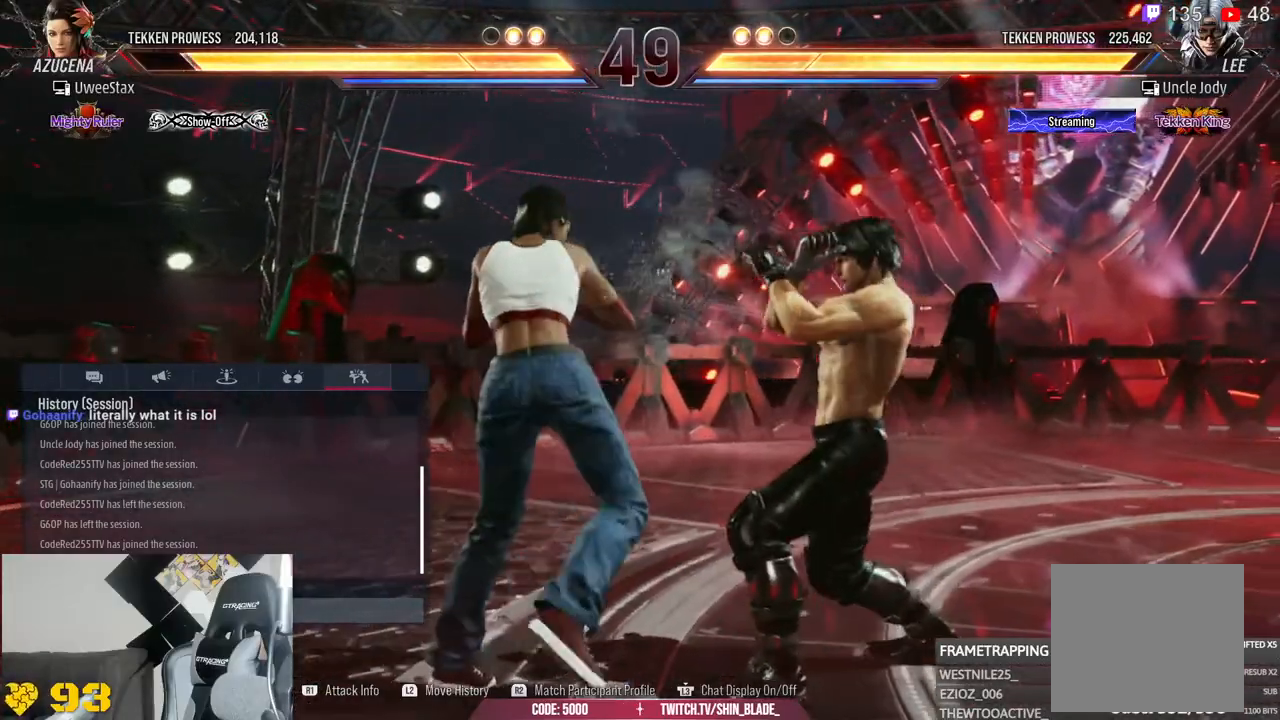
{"buttons": [], "left_stick": "center", "right_stick": "down", "events": []}
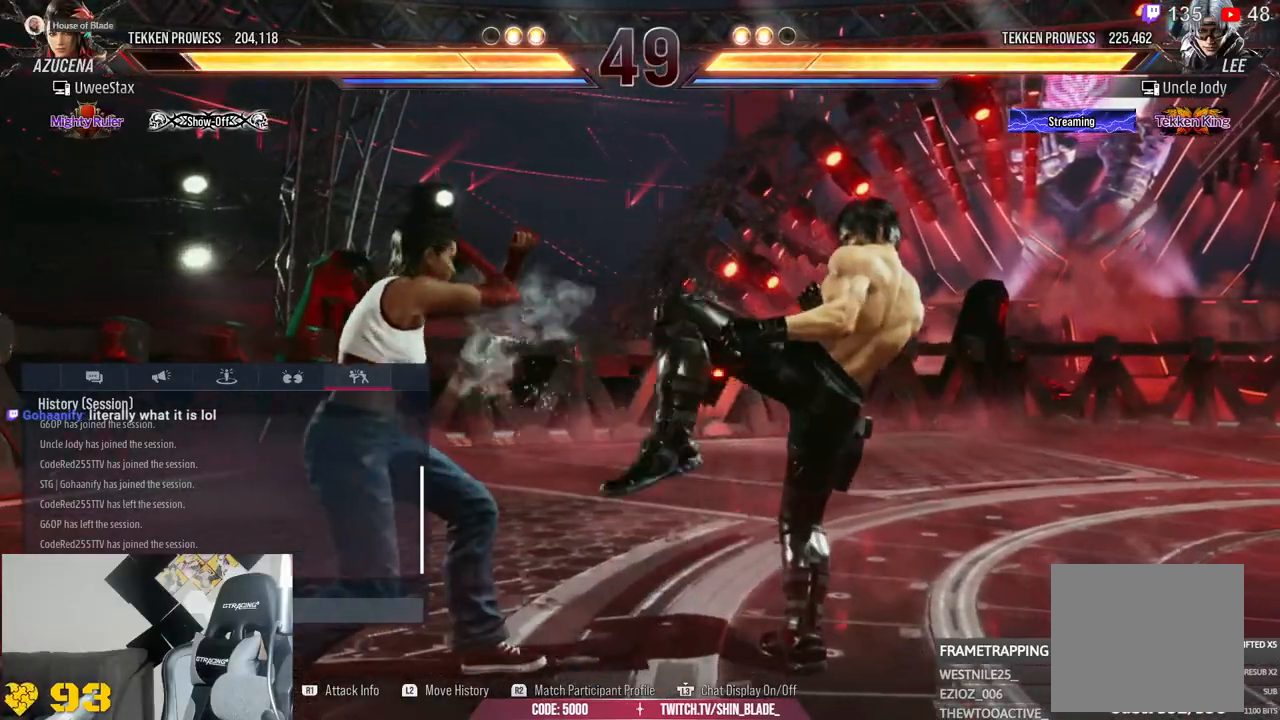
{"buttons": [], "left_stick": "center", "right_stick": "down", "events": []}
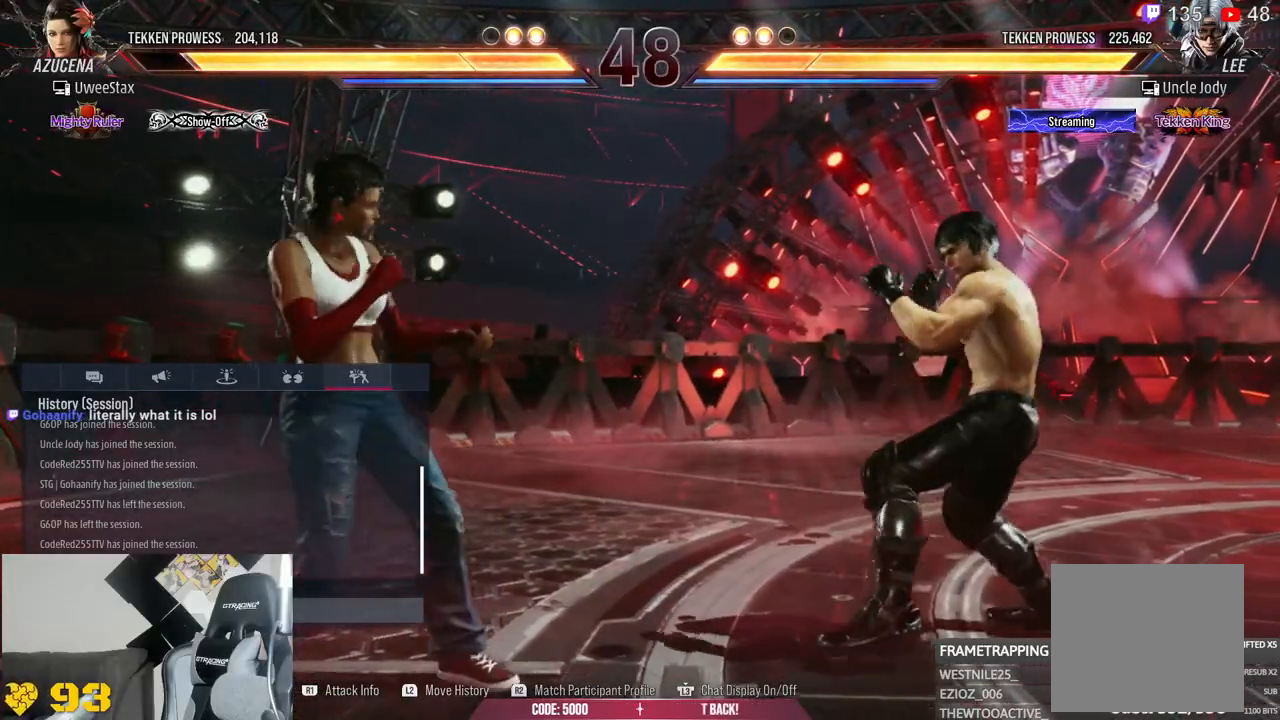
{"buttons": [], "left_stick": "center", "right_stick": "down", "events": [[183, "left_stick", "down"], [400, "left_stick", "center"]]}
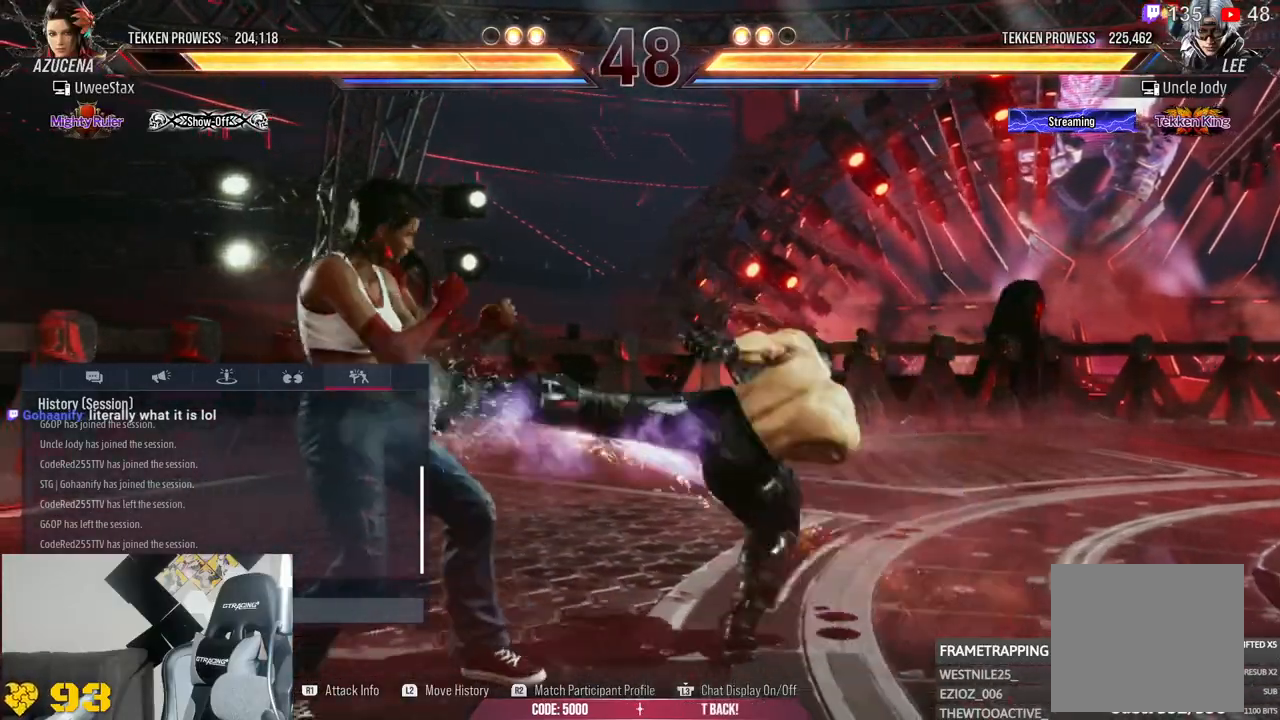
{"buttons": [], "left_stick": "down-right", "right_stick": "center", "events": [[50, "left_stick", "down-right"], [233, "right_stick", "center"]]}
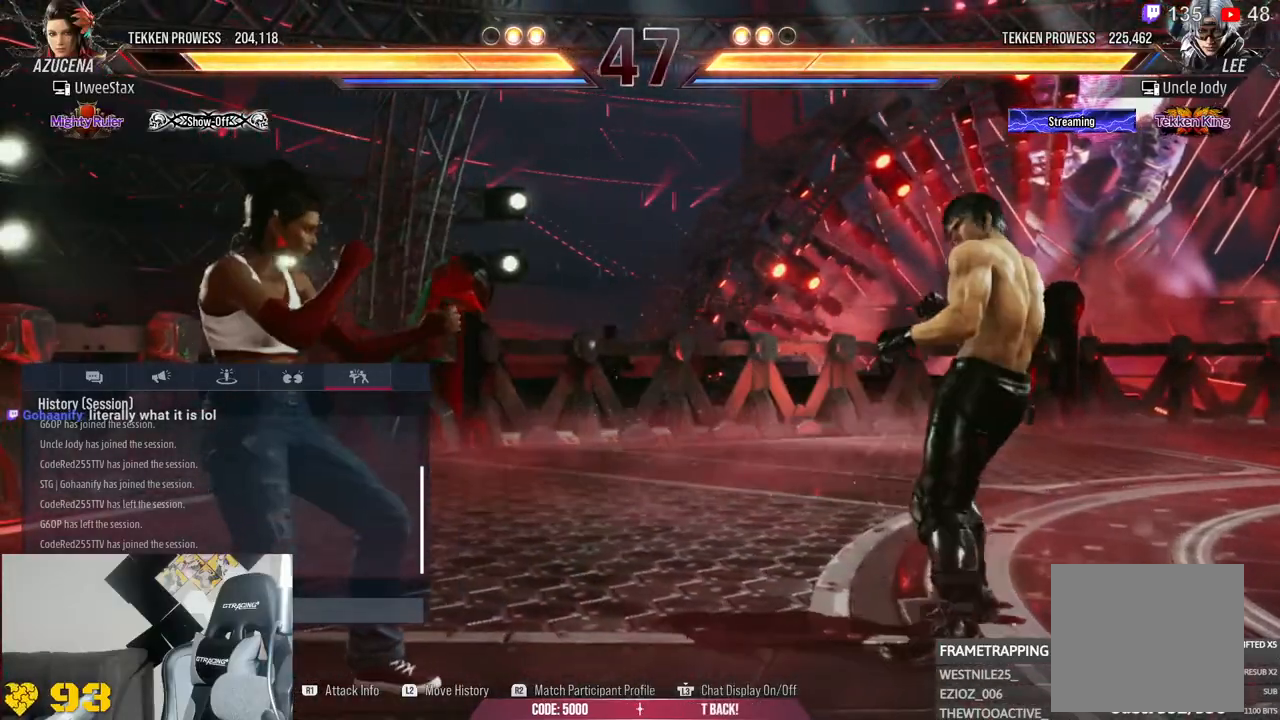
{"buttons": [], "left_stick": "down", "right_stick": "center", "events": [[233, "left_stick", "center"], [483, "left_stick", "down"]]}
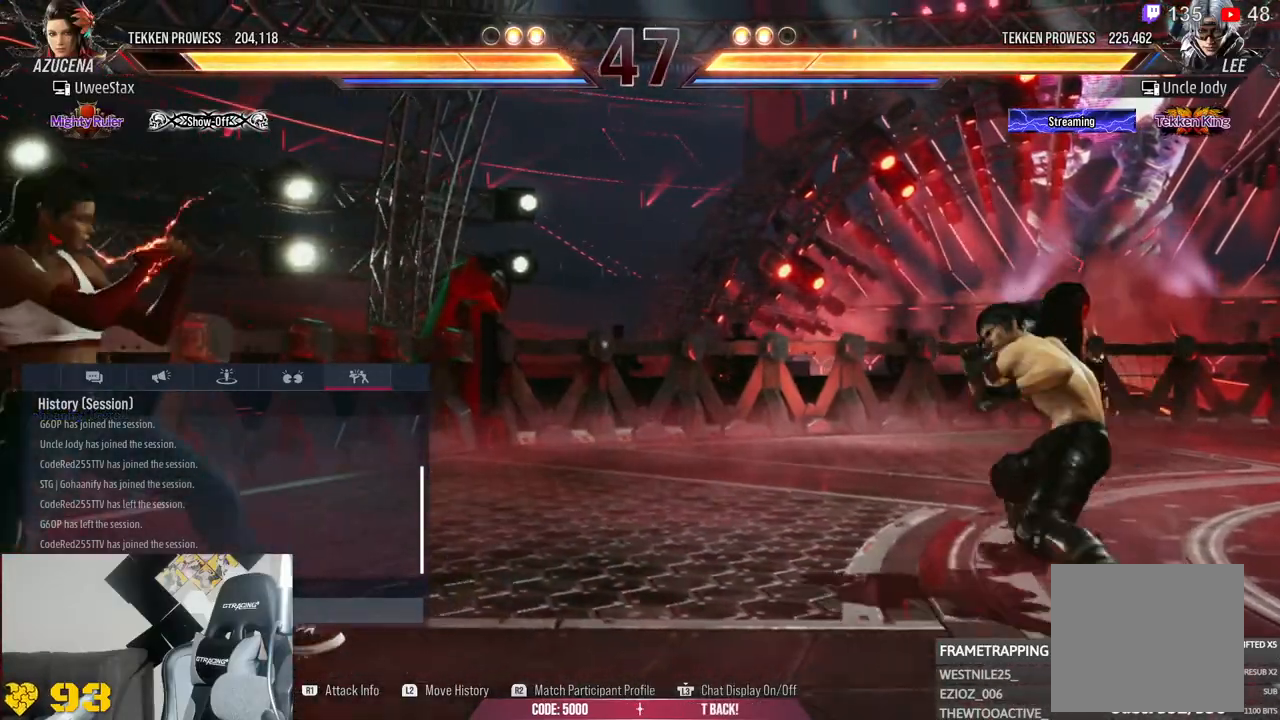
{"buttons": [], "left_stick": "center", "right_stick": "center", "events": [[200, "left_stick", "center"]]}